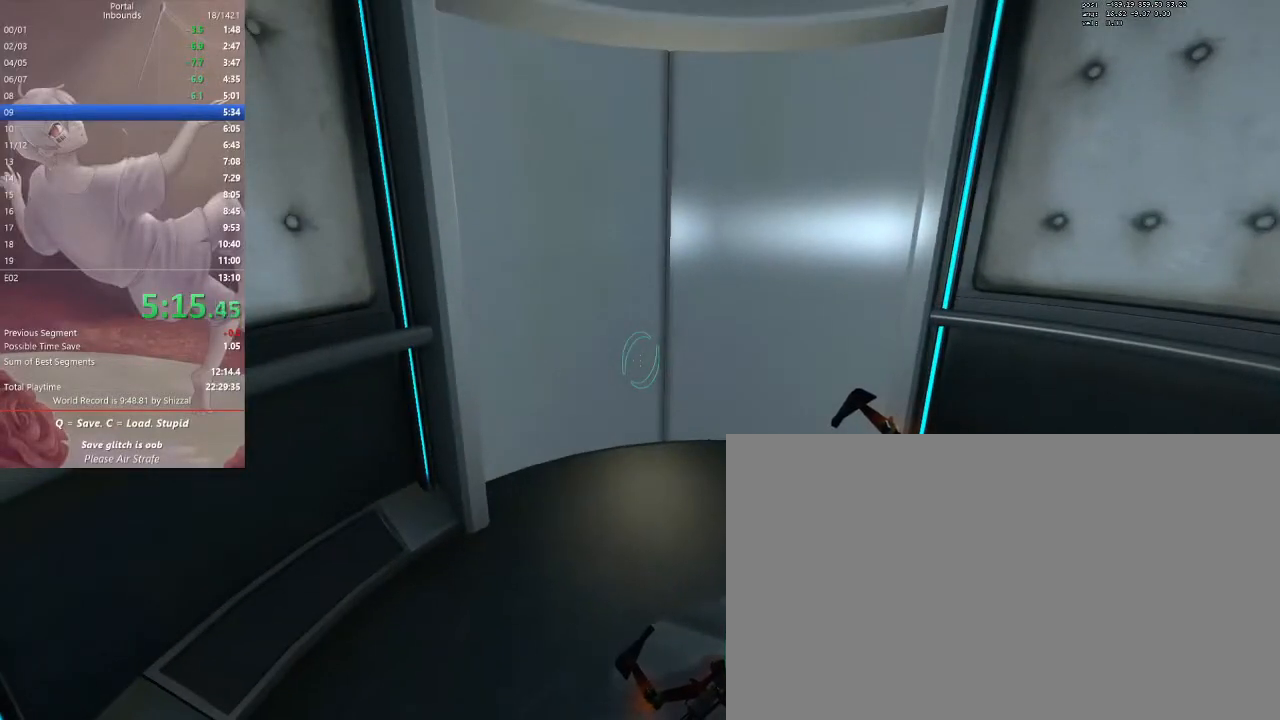
Gameplay with keyboard and mouse; each line is a JSON object with the keys and mouse buttons held at the frame after it. "events" lists presses ("down") and releases ("up") of "1", "2", "3", "4", "5", "a", "alt", "c", "ctrl", "d", "e", "f", "q", "r", "s", "shift", "space", "tab", "v", "w", "x", "z", "mouse_left", "mouse_middle", "mouse_right", "mouse_mb5", "mouse_wheel_up" and "mouse_wheel_down" between this image and that frame as [ms after this image, input, new state], when the widget could be followed in between. "mouse_left", "mouse_middle", "mouse_right", "mouse_mb5", "mouse_wheel_up", "mouse_wheel_down" = the "left", "middle", "right", "mb5", "wheel_up", "wheel_down" buttons of the "mouse" list. No other keys are recorded. Mouse movement is not recorded.
{"keys": [], "mouse": [], "events": []}
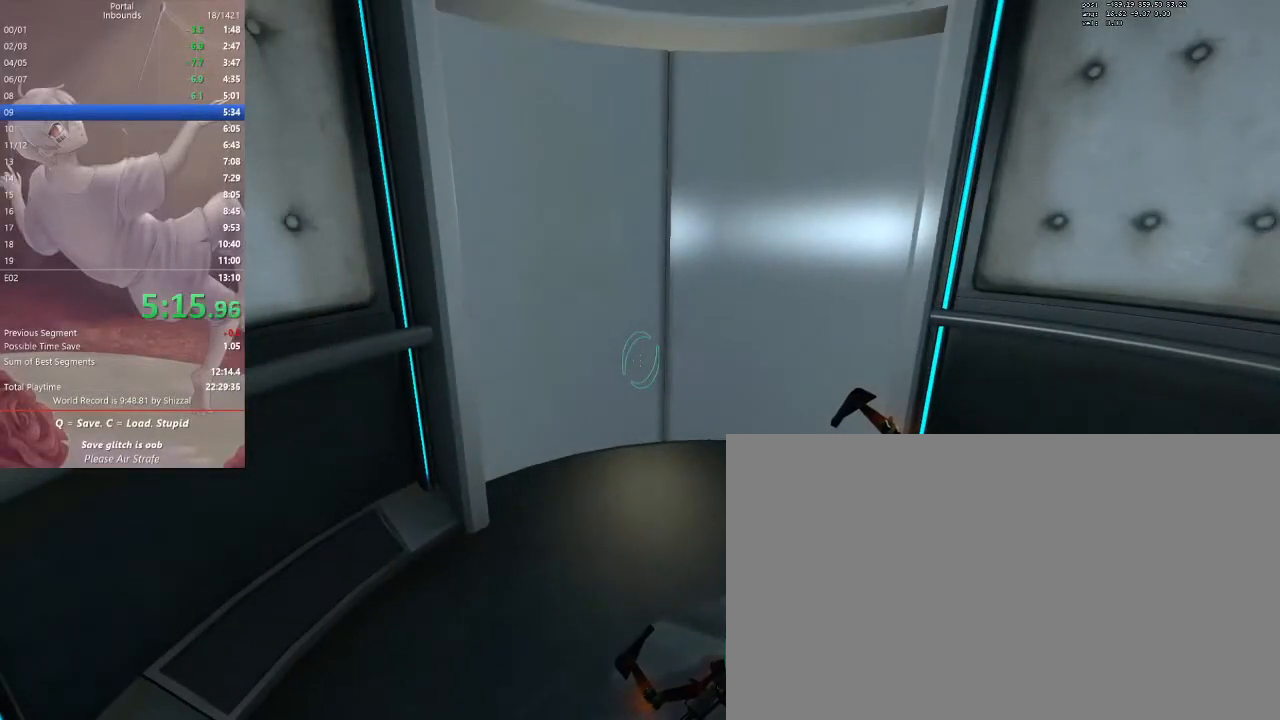
{"keys": [], "mouse": [], "events": []}
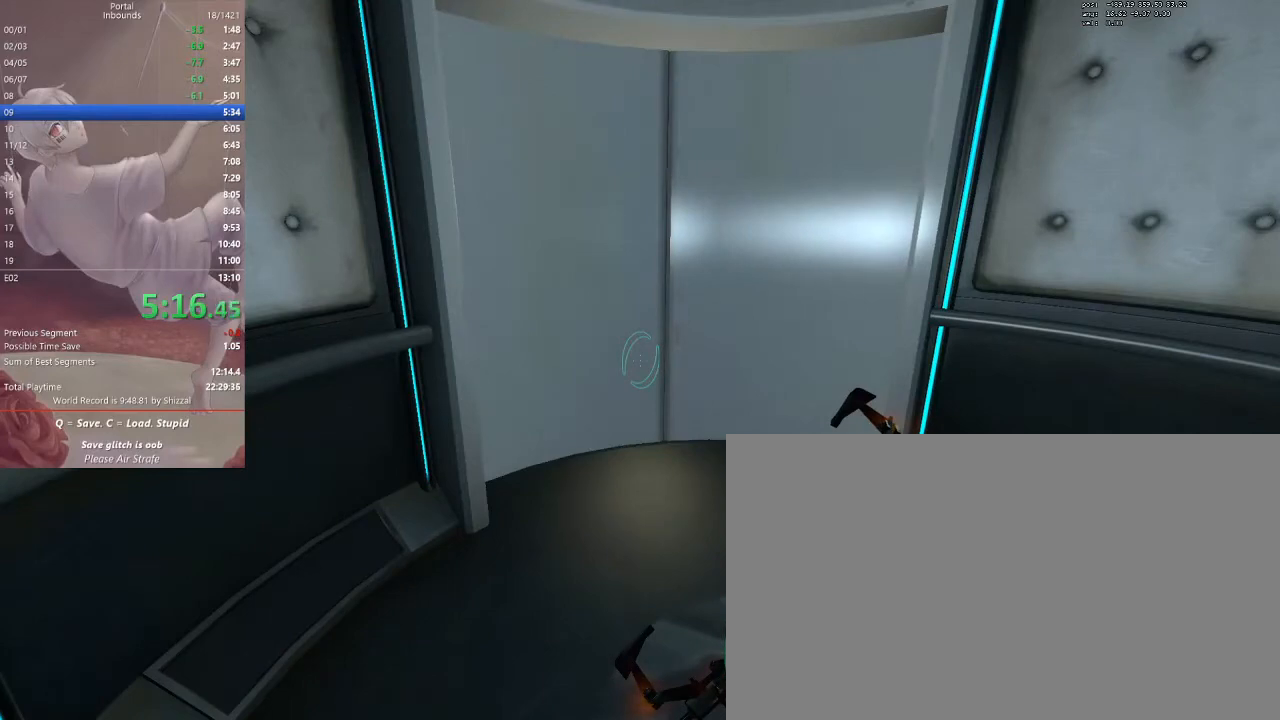
{"keys": [], "mouse": [], "events": []}
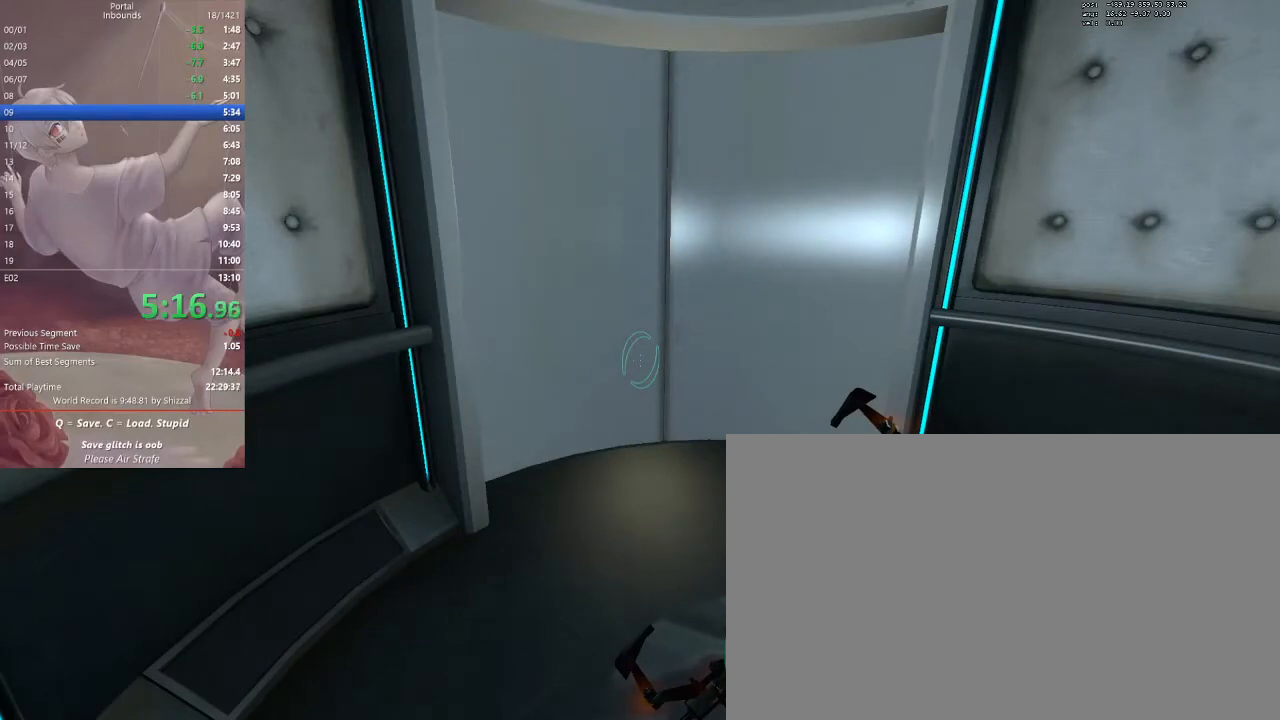
{"keys": [], "mouse": [], "events": []}
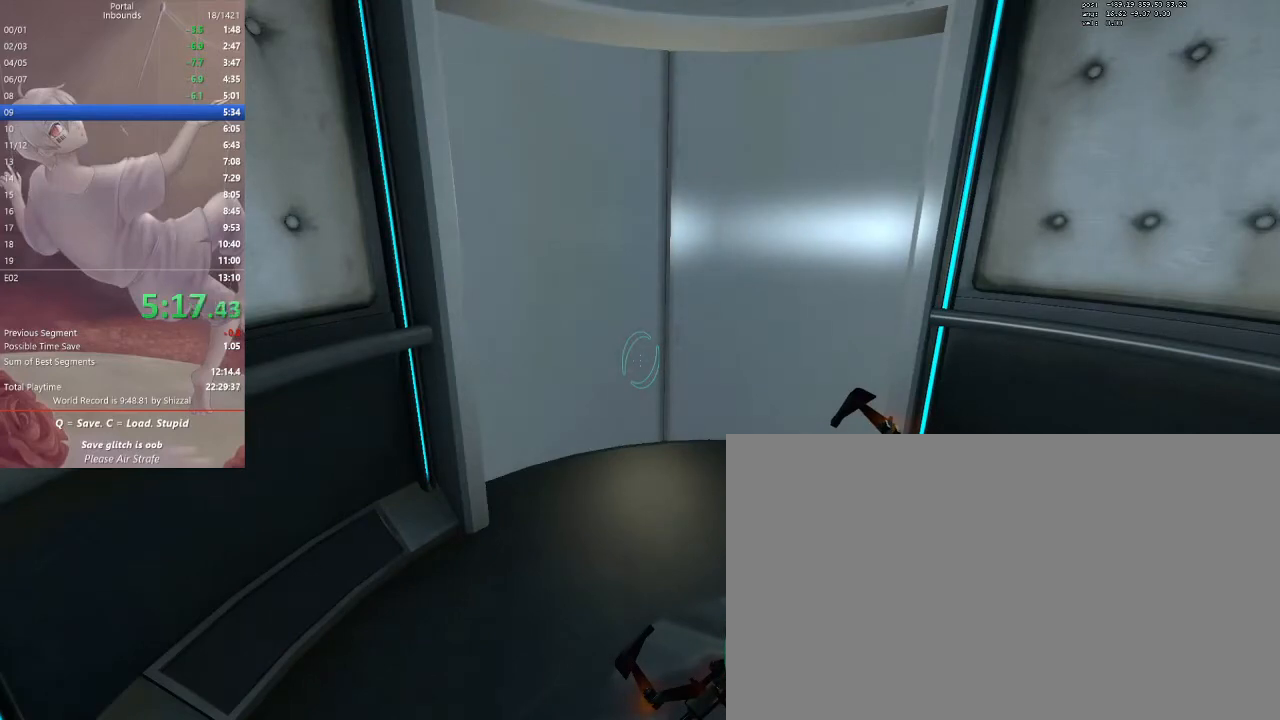
{"keys": [], "mouse": [], "events": []}
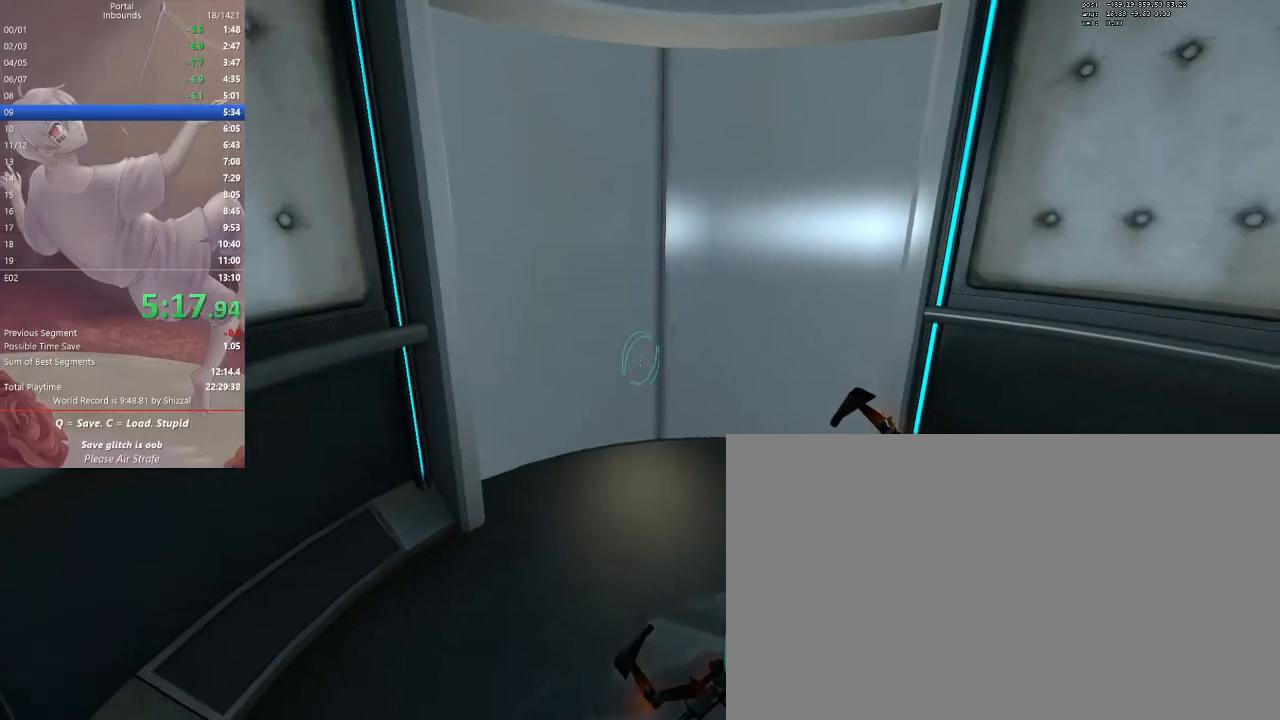
{"keys": [], "mouse": [], "events": []}
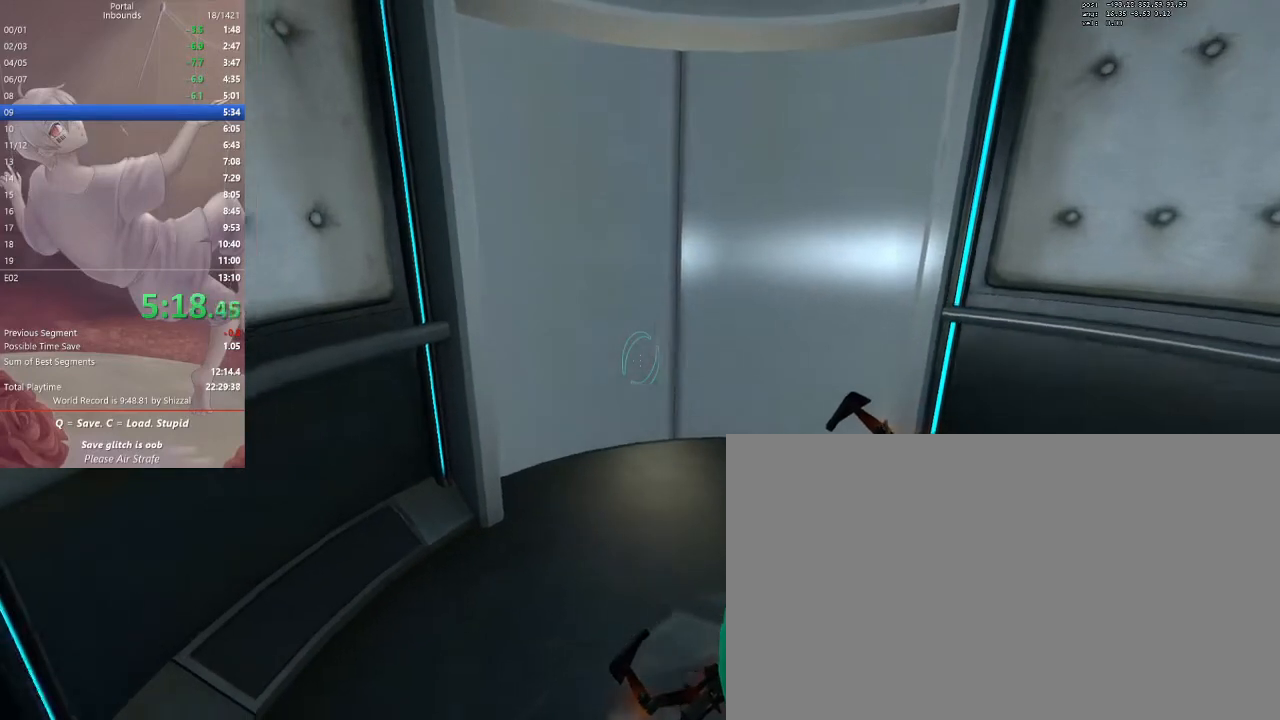
{"keys": [], "mouse": [], "events": []}
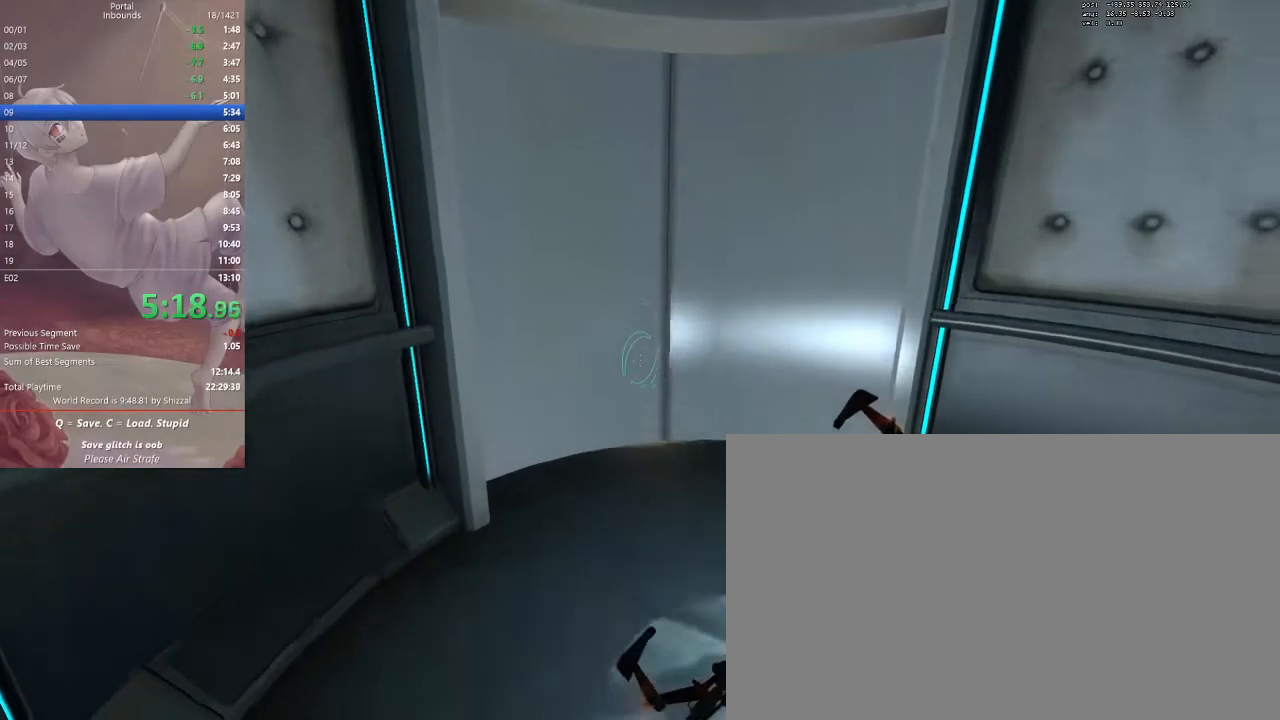
{"keys": [], "mouse": [], "events": []}
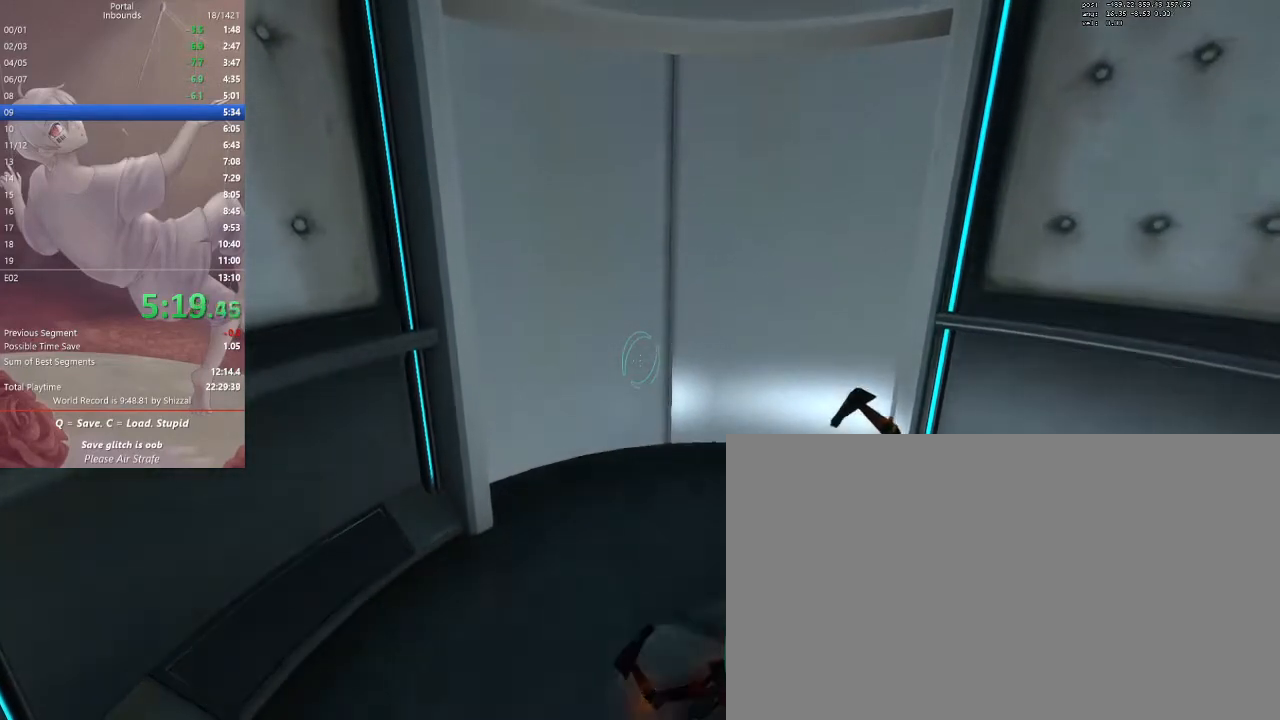
{"keys": [], "mouse": [], "events": []}
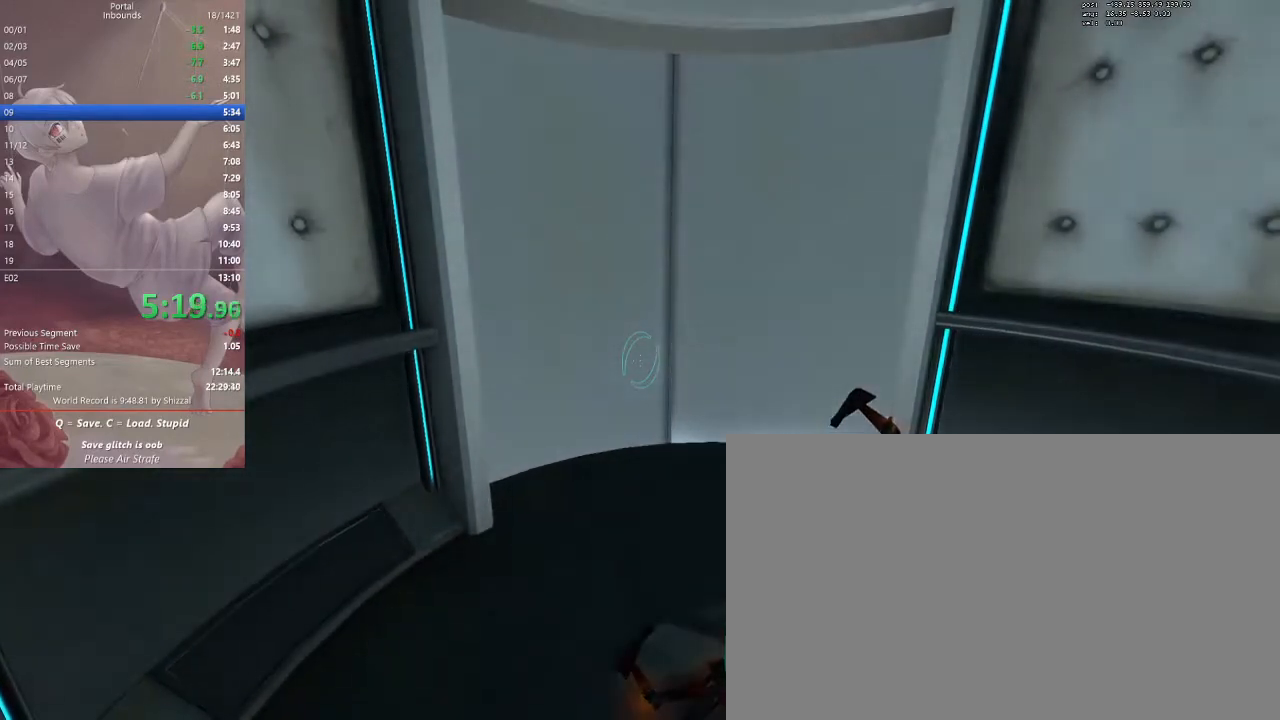
{"keys": [], "mouse": [], "events": []}
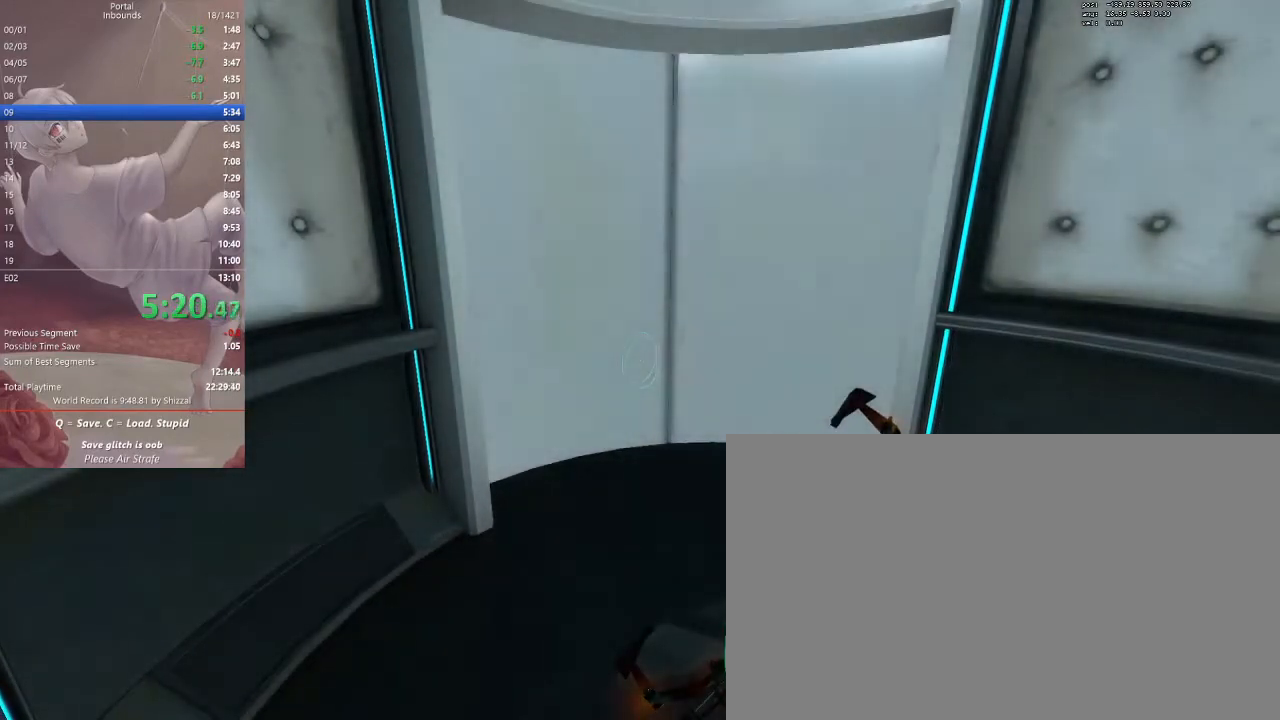
{"keys": ["s"], "mouse": [], "events": [[433, "s", "down"]]}
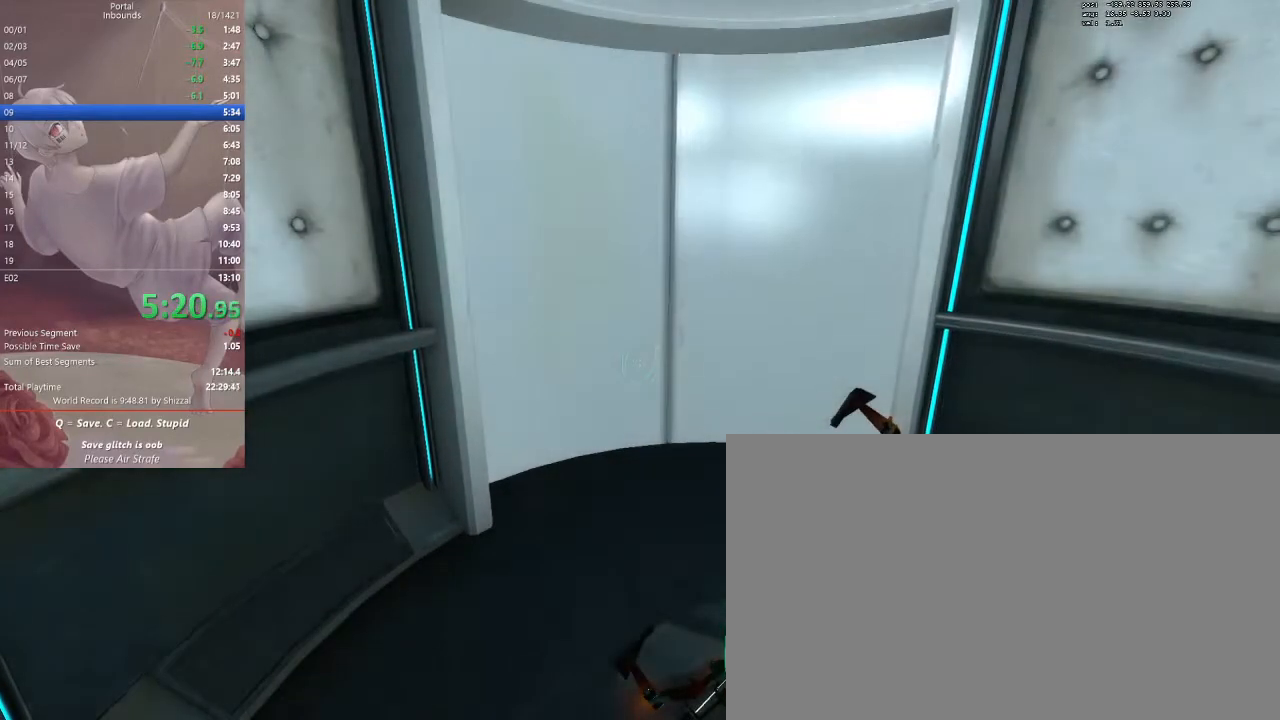
{"keys": [], "mouse": []}